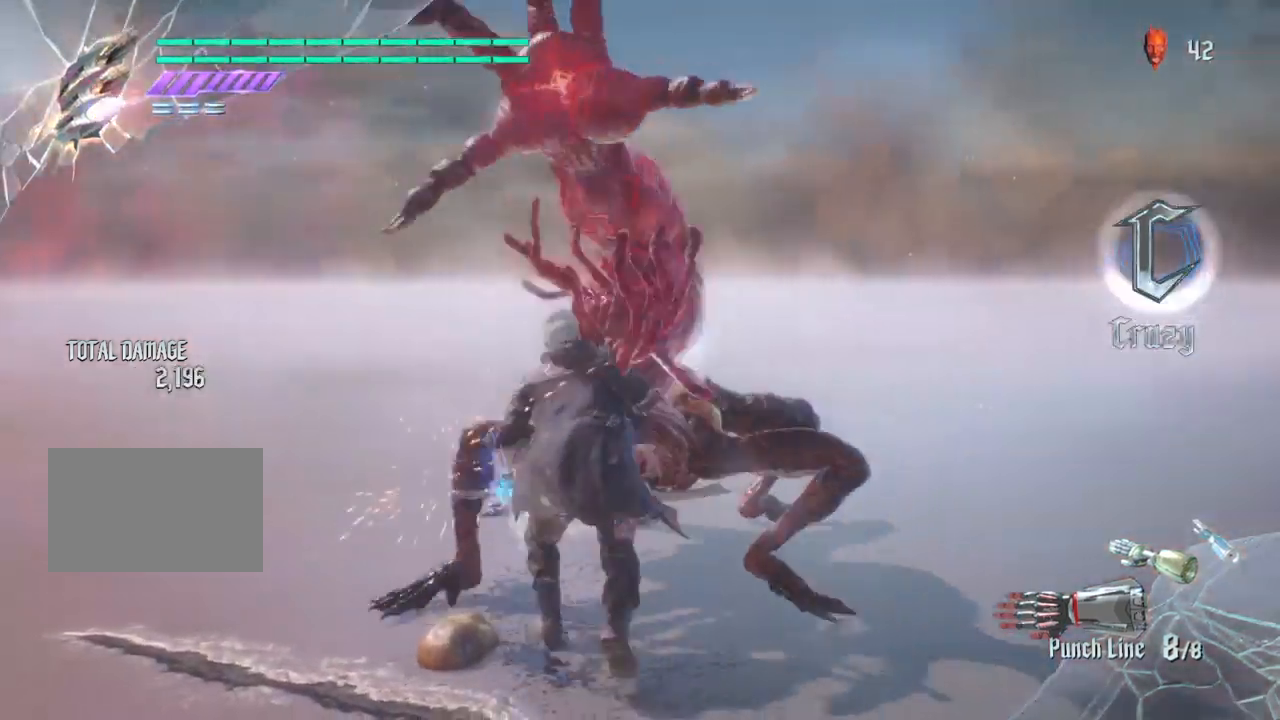
Gameplay with a controller (PlayStation layout); each line is a JSON object with the inputs held at the frame after it. "events" lists button and stick changes between this image and that frame as [ms after this image, input, new state], when the widget could be followed in between. Not read: L3 R3.
{"buttons": ["CROSS", "R1"], "left_stick": "up", "right_stick": "center", "events": [[134, "CROSS", "up"], [200, "CROSS", "down"], [301, "CROSS", "up"], [401, "CROSS", "down"]]}
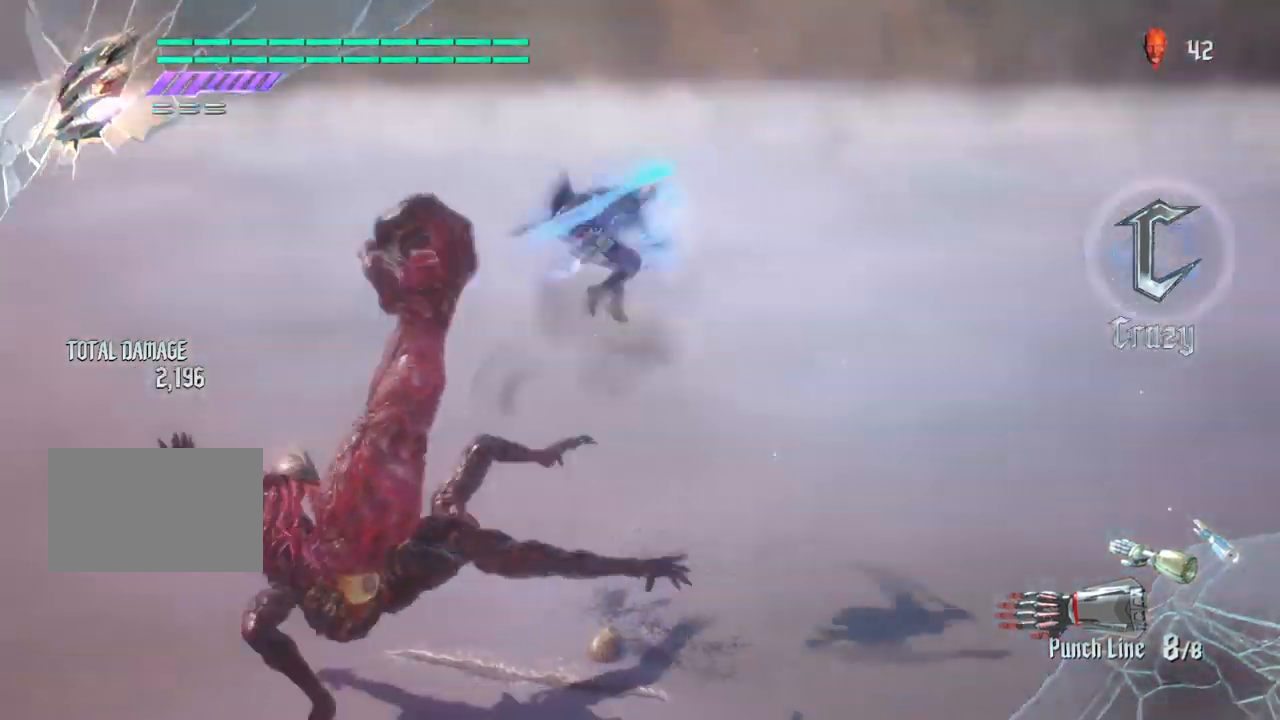
{"buttons": ["SQUARE", "R1"], "left_stick": "up", "right_stick": "center", "events": [[33, "CROSS", "up"], [267, "SQUARE", "down"], [367, "SQUARE", "up"], [467, "SQUARE", "down"]]}
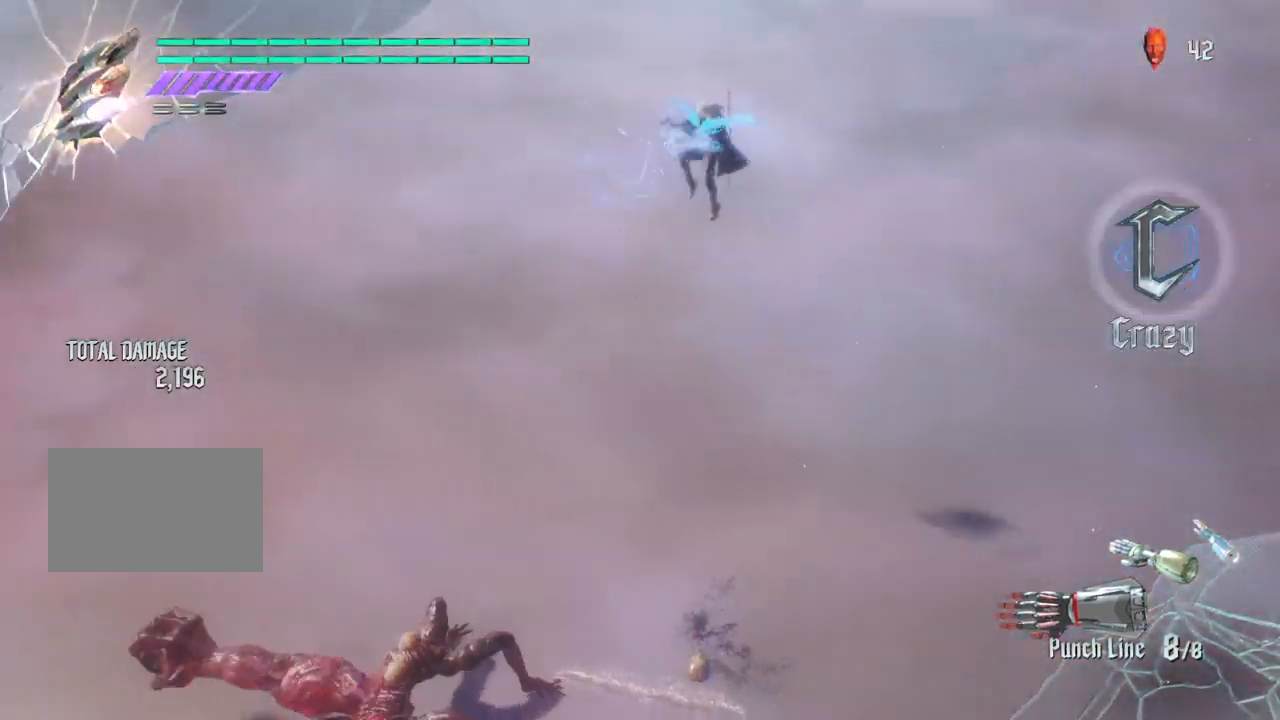
{"buttons": ["R1"], "left_stick": "left", "right_stick": "center", "events": [[67, "SQUARE", "up"], [100, "left_stick", "left"], [167, "SQUARE", "down"], [267, "SQUARE", "up"], [401, "SQUARE", "down"], [467, "SQUARE", "up"]]}
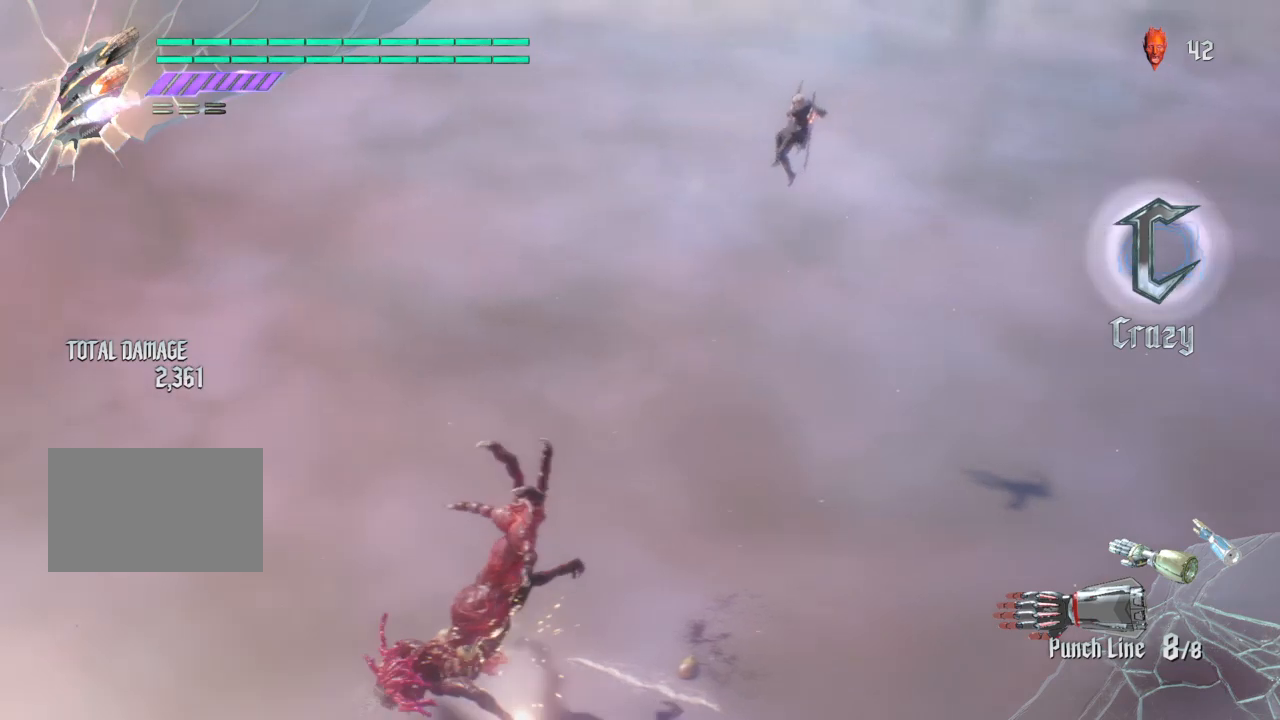
{"buttons": ["SQUARE", "R1"], "left_stick": "down-left", "right_stick": "center"}
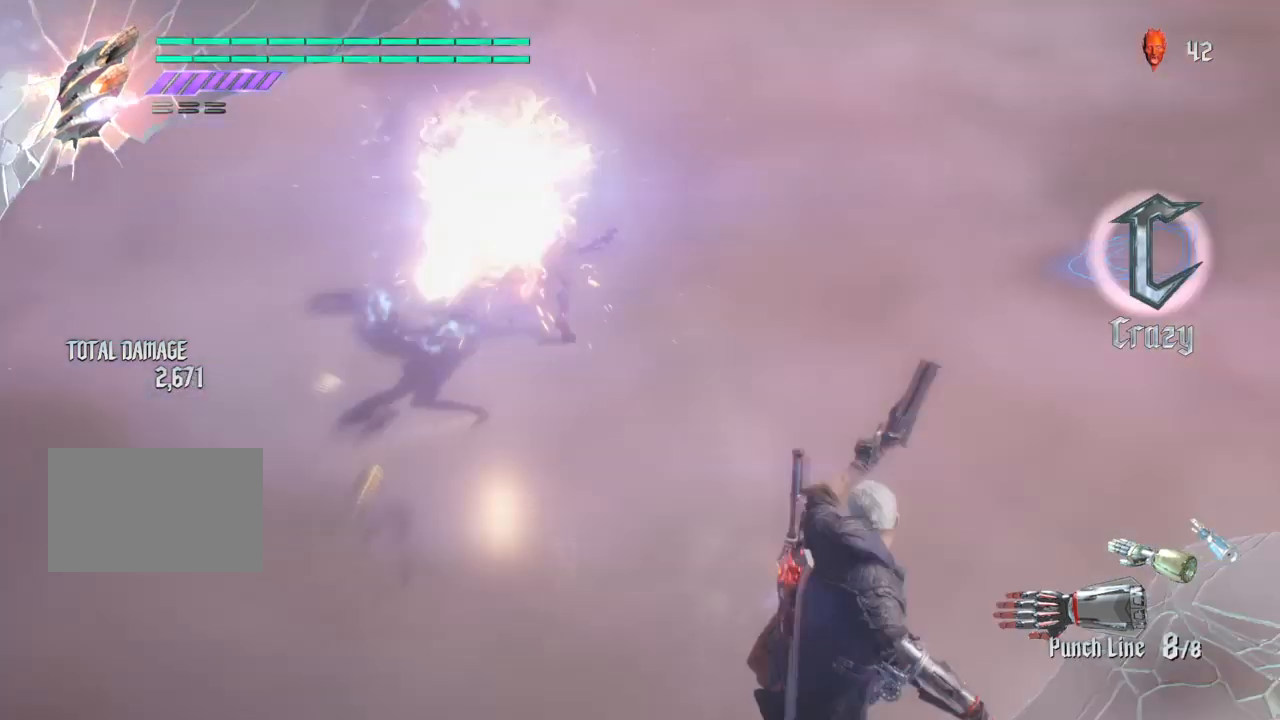
{"buttons": ["SQUARE", "R1"], "left_stick": "up", "right_stick": "center"}
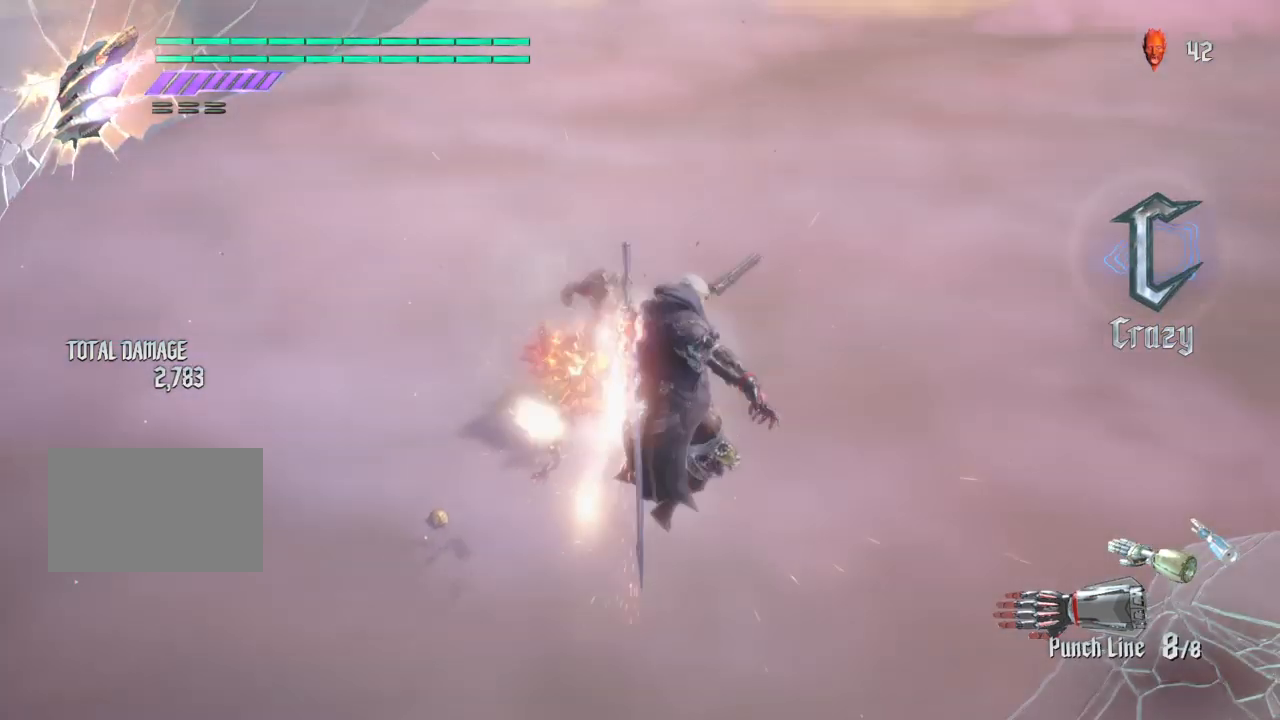
{"buttons": ["R1"], "left_stick": "up", "right_stick": "center", "events": [[33, "SQUARE", "up"], [133, "SQUARE", "down"], [267, "SQUARE", "up"], [333, "SQUARE", "down"], [434, "SQUARE", "up"]]}
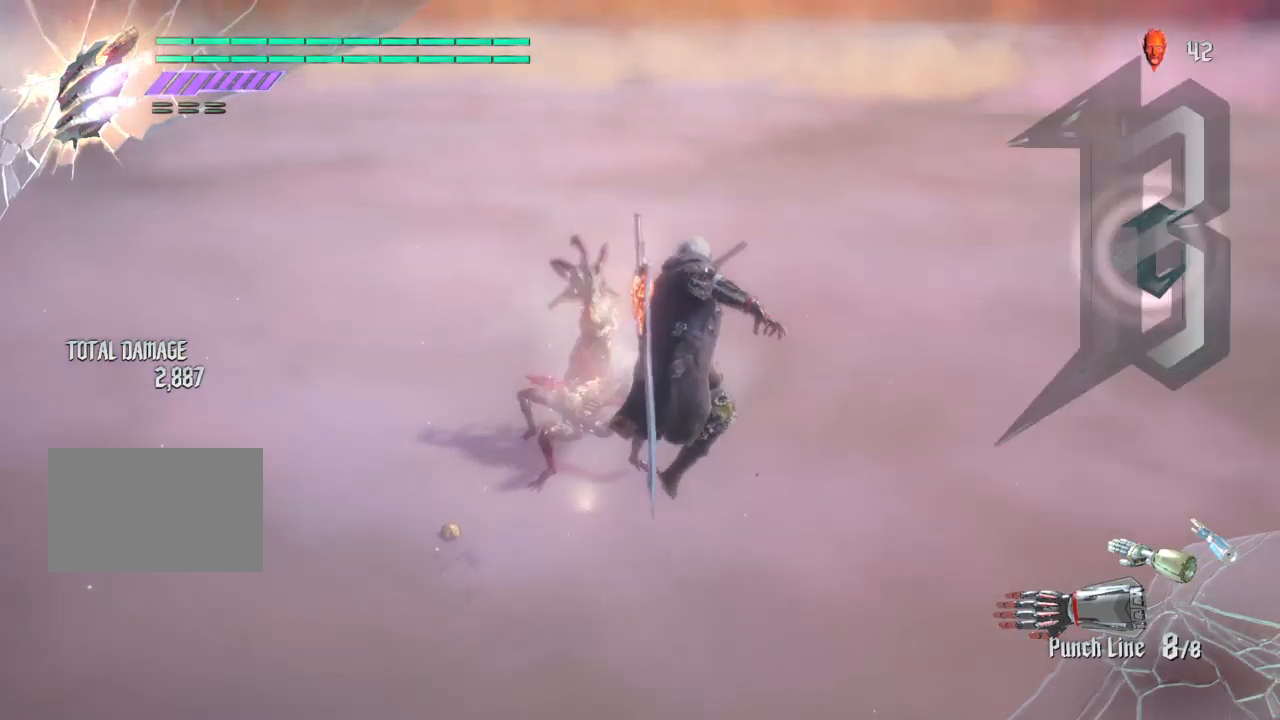
{"buttons": ["SQUARE", "R1"], "left_stick": "up", "right_stick": "center", "events": [[67, "SQUARE", "down"], [167, "SQUARE", "up"], [267, "SQUARE", "down"], [401, "SQUARE", "up"], [467, "SQUARE", "down"]]}
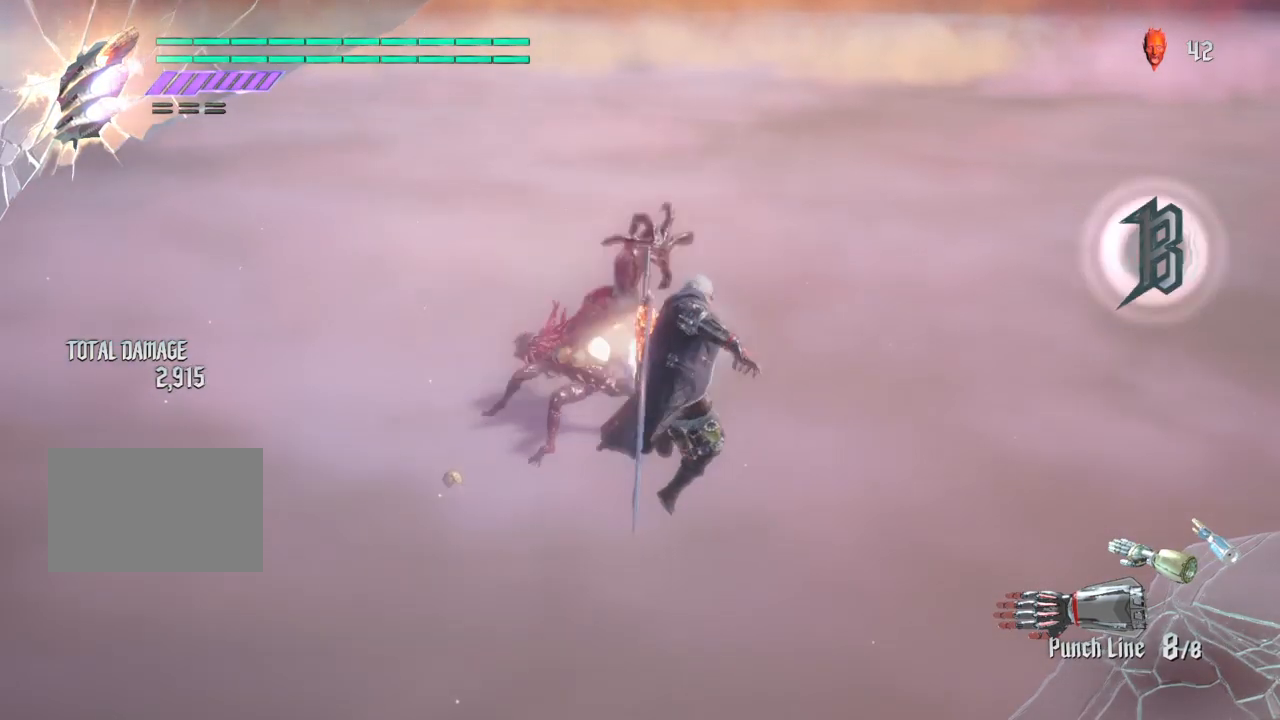
{"buttons": ["SQUARE", "R1"], "left_stick": "up", "right_stick": "center", "events": [[100, "SQUARE", "up"], [167, "SQUARE", "down"], [333, "SQUARE", "up"], [400, "SQUARE", "down"]]}
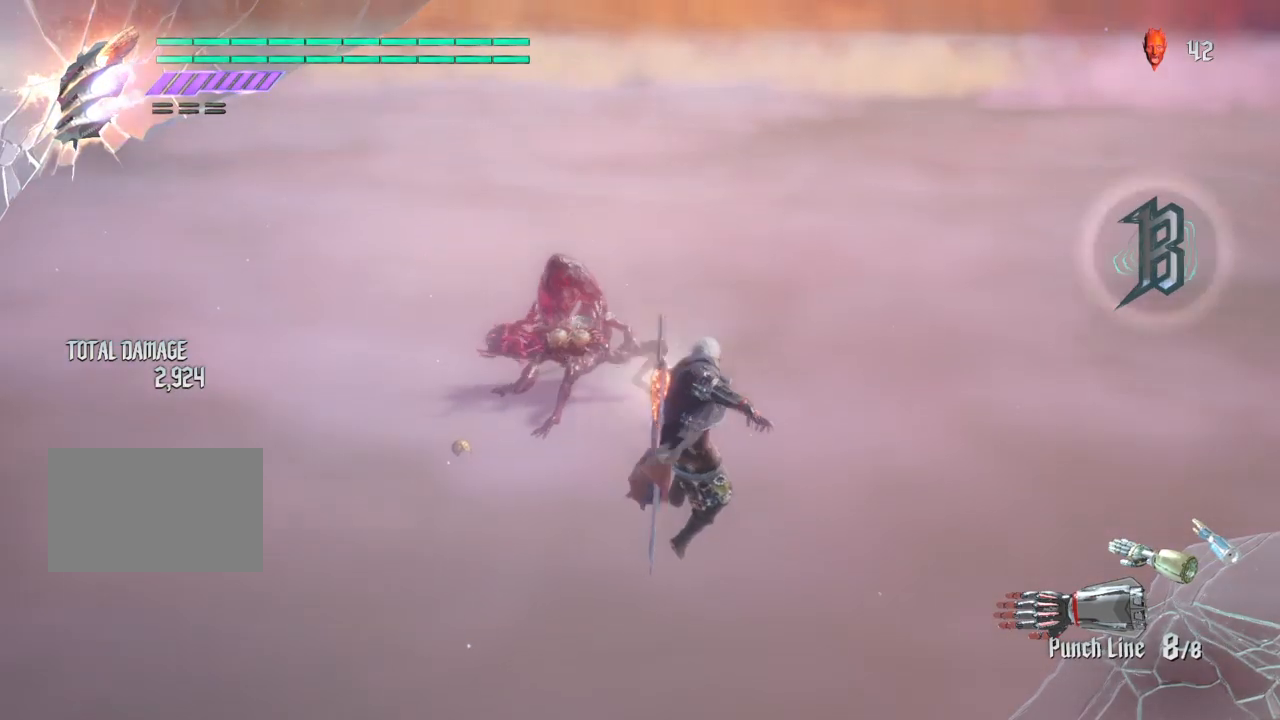
{"buttons": ["SQUARE", "R1"], "left_stick": "up", "right_stick": "center", "events": [[34, "SQUARE", "up"], [234, "SQUARE", "down"], [367, "SQUARE", "up"], [501, "SQUARE", "down"]]}
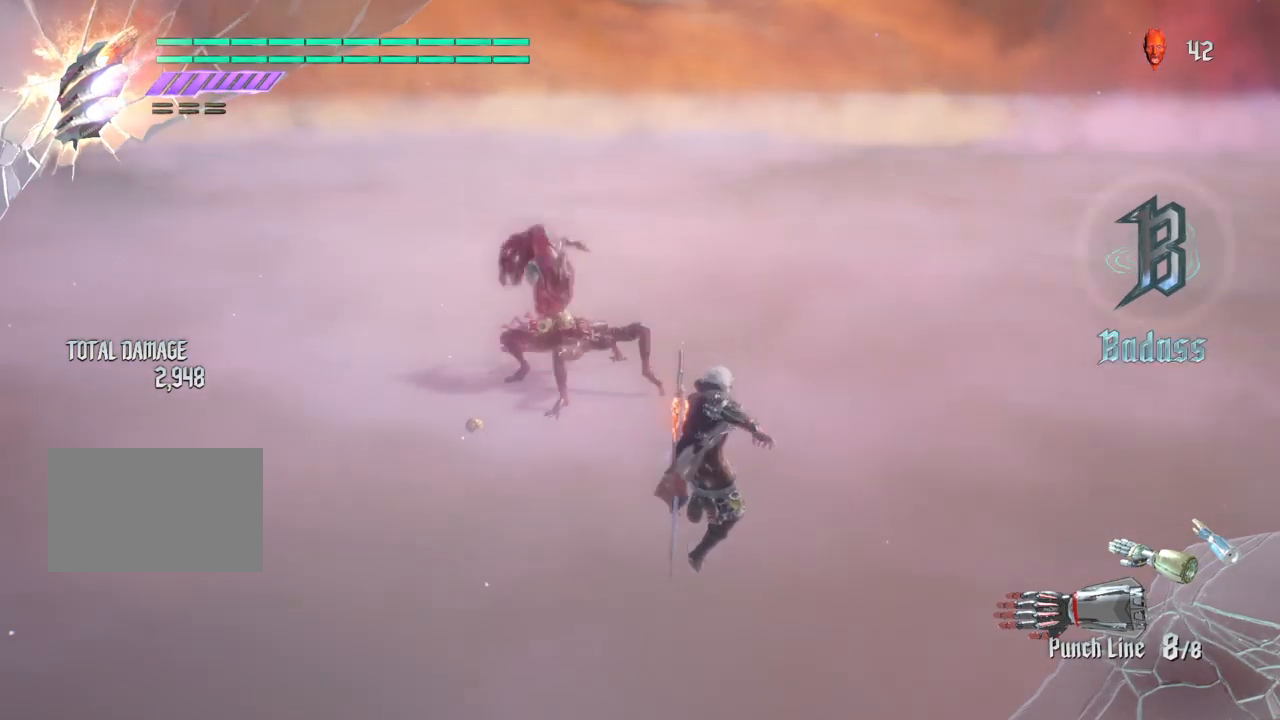
{"buttons": ["SQUARE", "R1"], "left_stick": "up", "right_stick": "center", "events": [[100, "SQUARE", "up"], [167, "SQUARE", "down"], [267, "SQUARE", "up"], [400, "SQUARE", "down"]]}
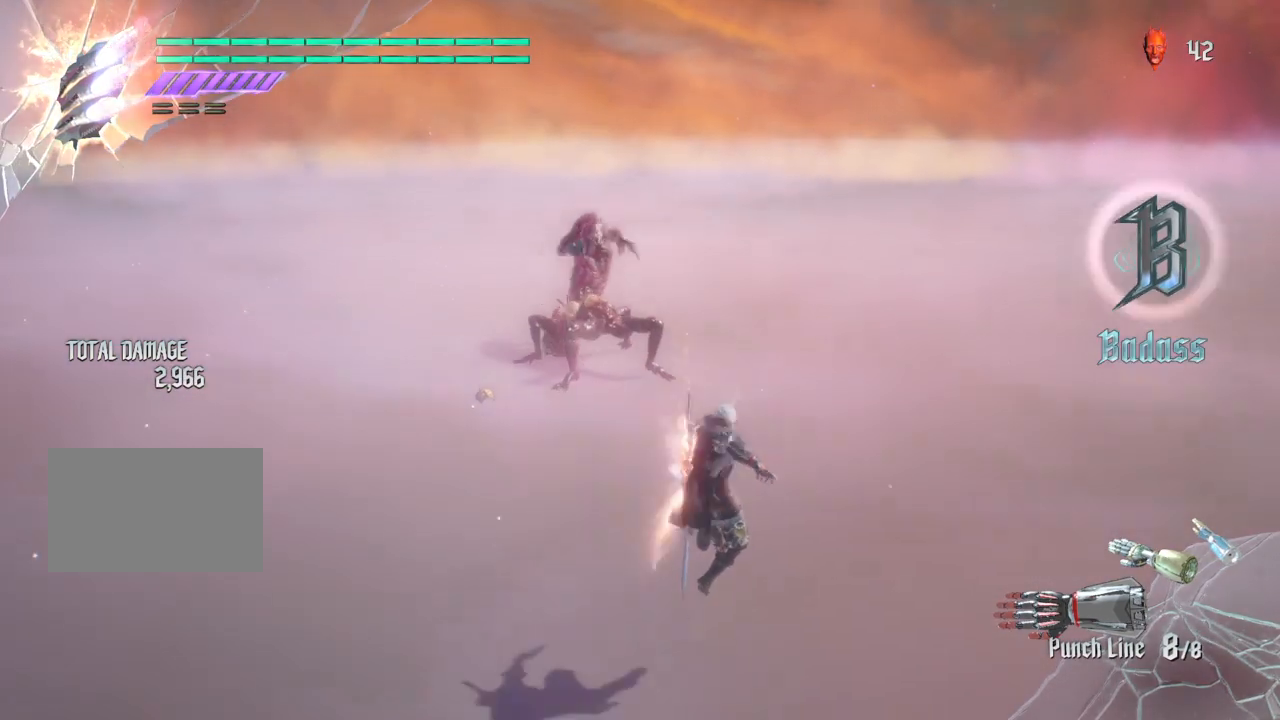
{"buttons": ["R1"], "left_stick": "up", "right_stick": "center", "events": [[34, "SQUARE", "up"], [67, "left_stick", "left"], [134, "SQUARE", "down"], [234, "SQUARE", "up"], [234, "left_stick", "up"]]}